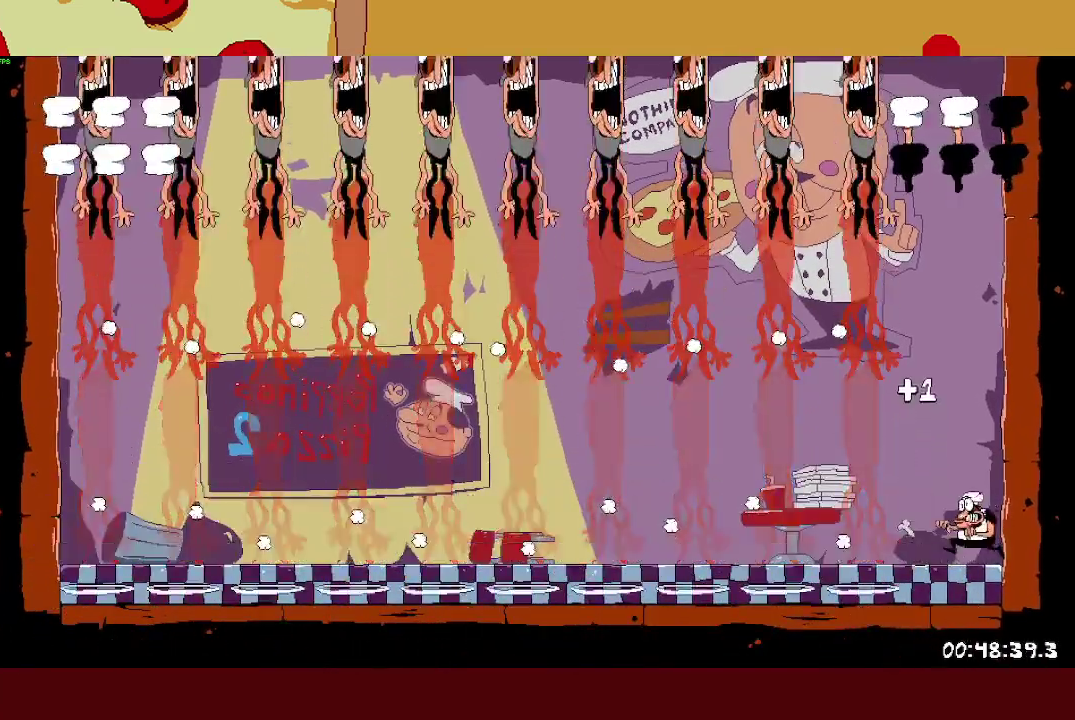
Gameplay with a controller (PlayStation layout); each line is a JSON object with the inputs held at the frame after it. "events" lists button and stick changes between this image and that frame as [ms after this image, input, new state], when the widget could be followed in between. This document gives stick clicks only as held states, not as events. Not read: R3 right_stick.
{"buttons": ["L1"], "left_stick": "left", "events": [[250, "L1", "down"]]}
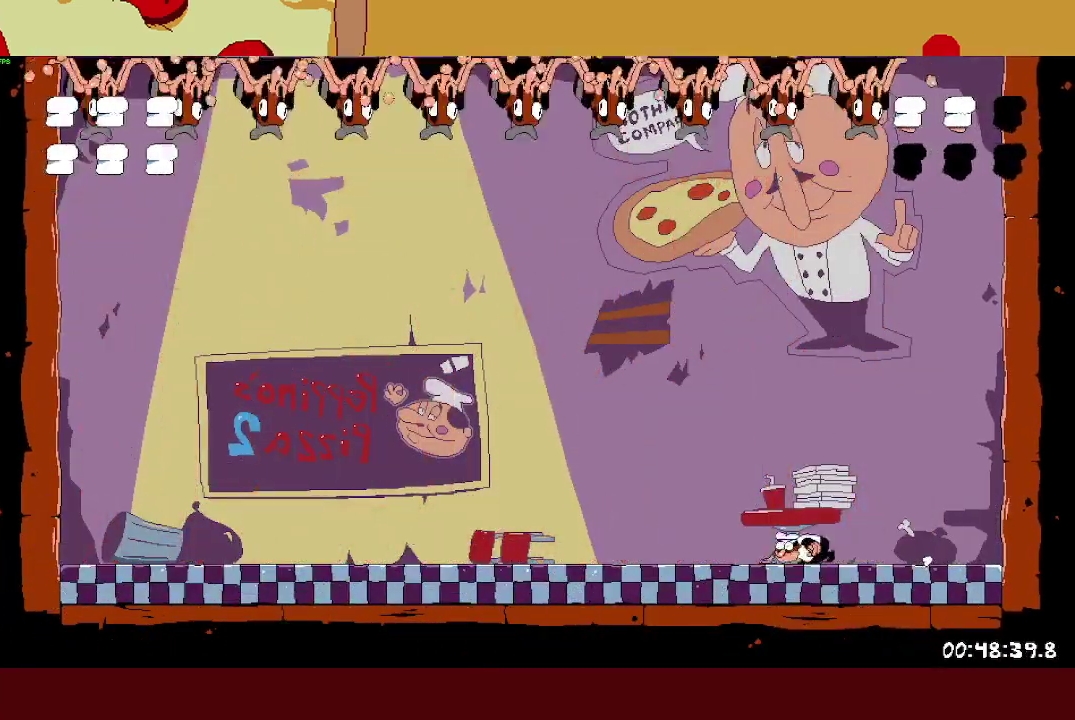
{"buttons": ["L1"], "left_stick": "left", "events": []}
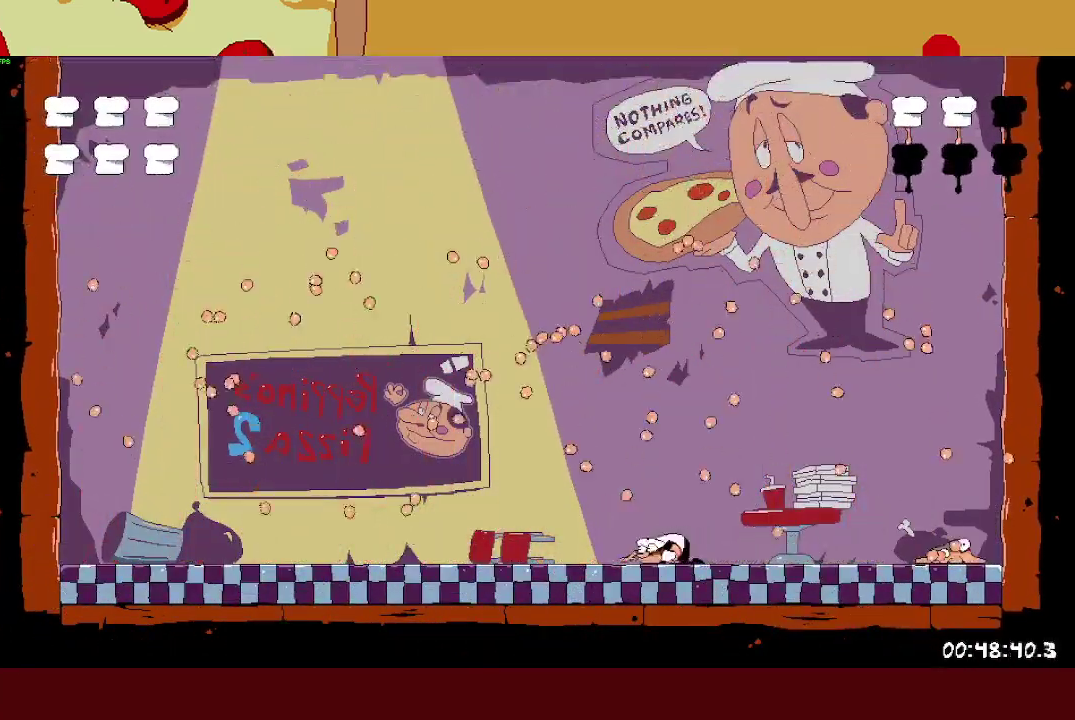
{"buttons": ["L1"], "left_stick": "left", "events": []}
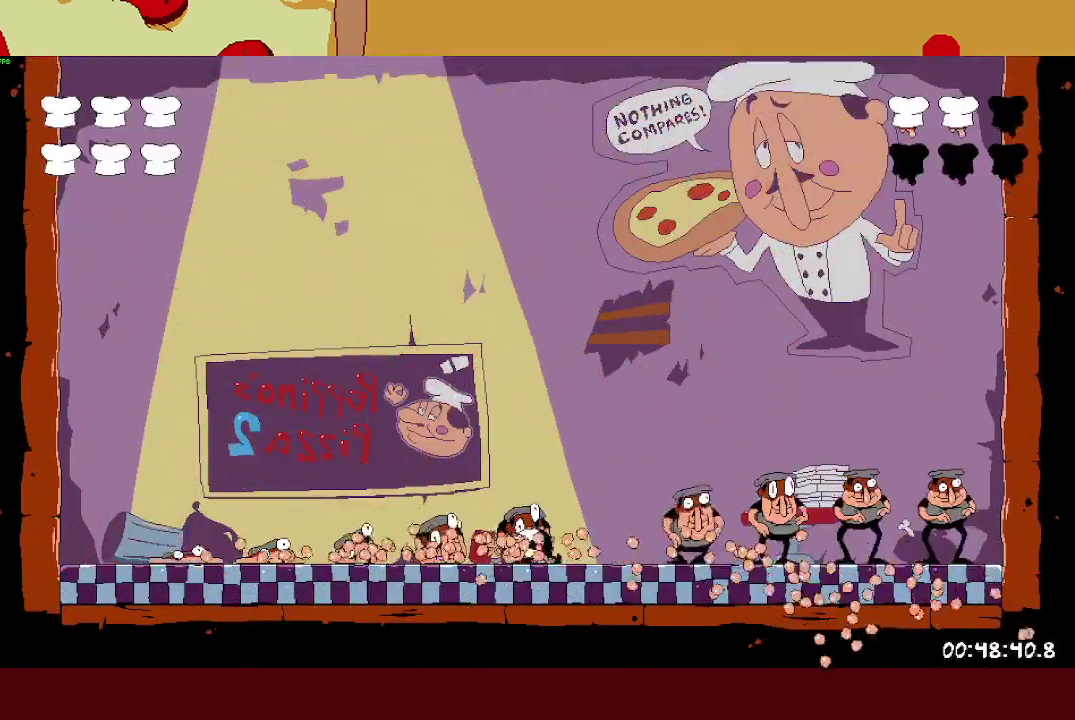
{"buttons": ["L1"], "left_stick": "right", "events": [[183, "left_stick", "right"]]}
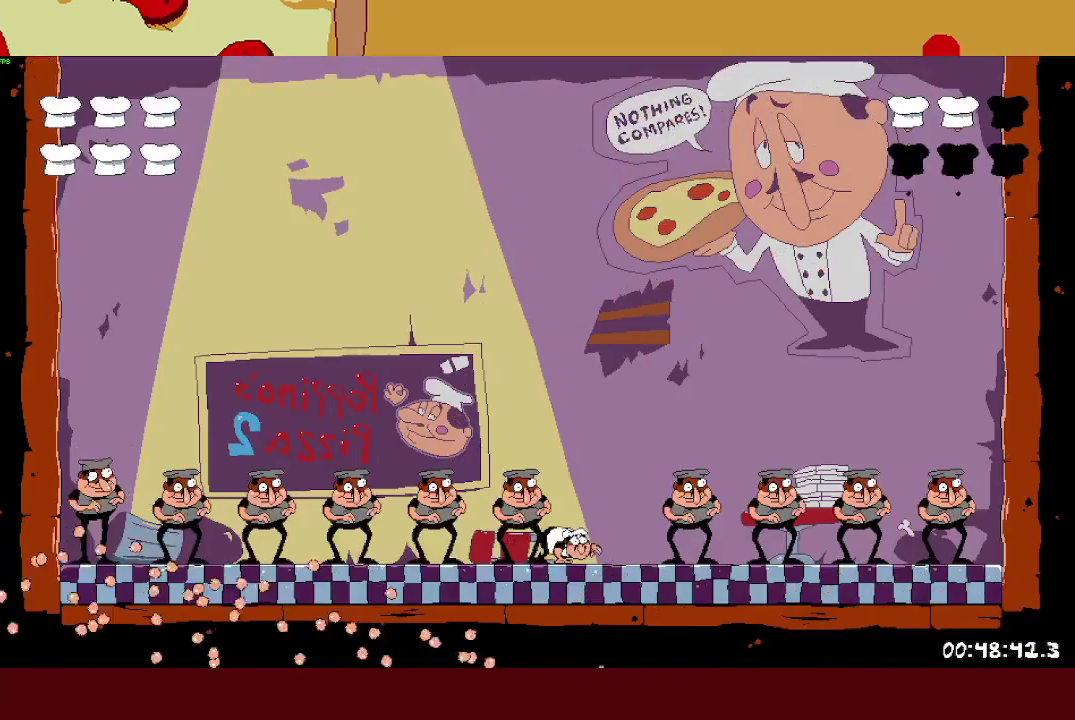
{"buttons": ["L1"], "left_stick": "center", "events": [[133, "left_stick", "center"]]}
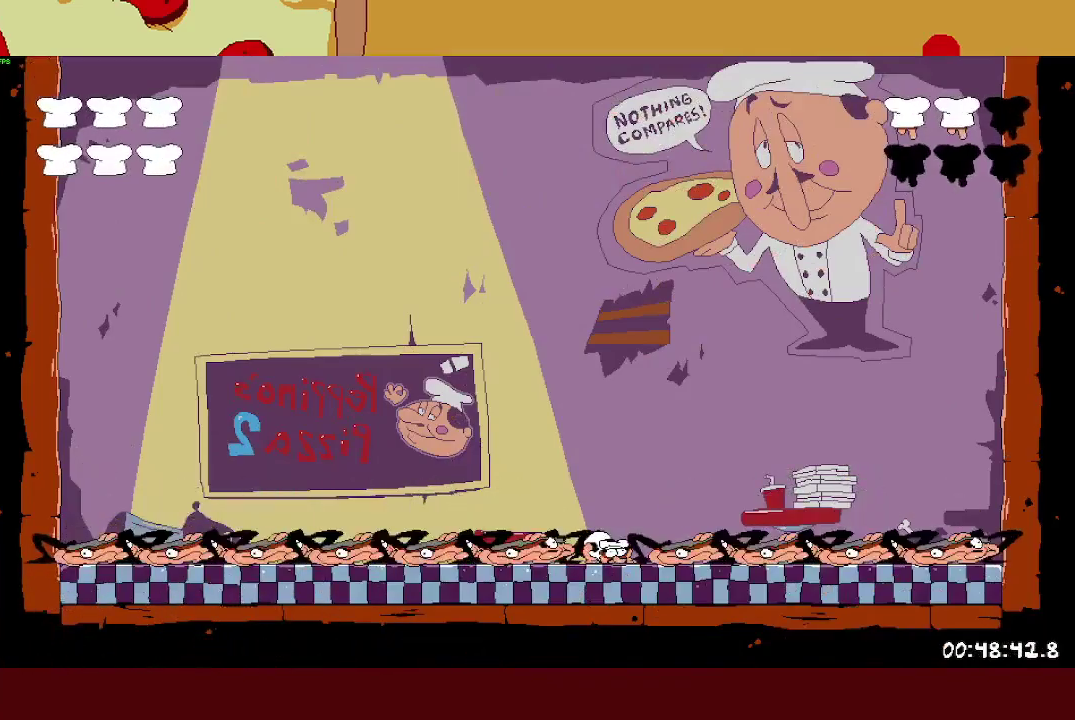
{"buttons": ["L1"], "left_stick": "center", "events": []}
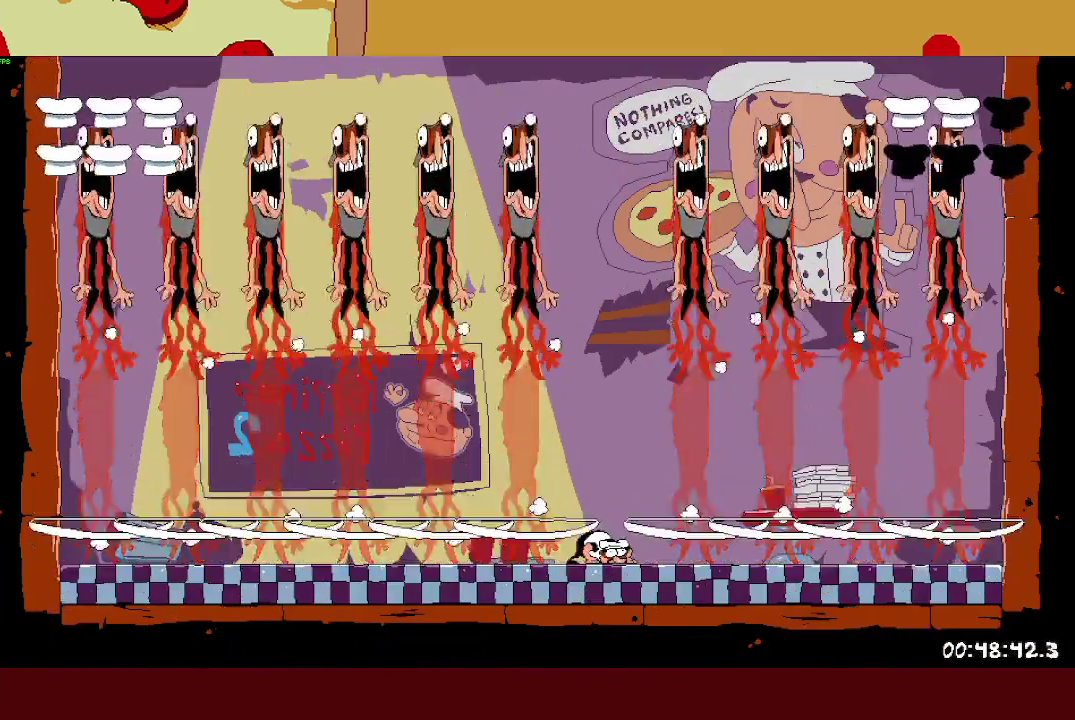
{"buttons": ["L1"], "left_stick": "center", "events": []}
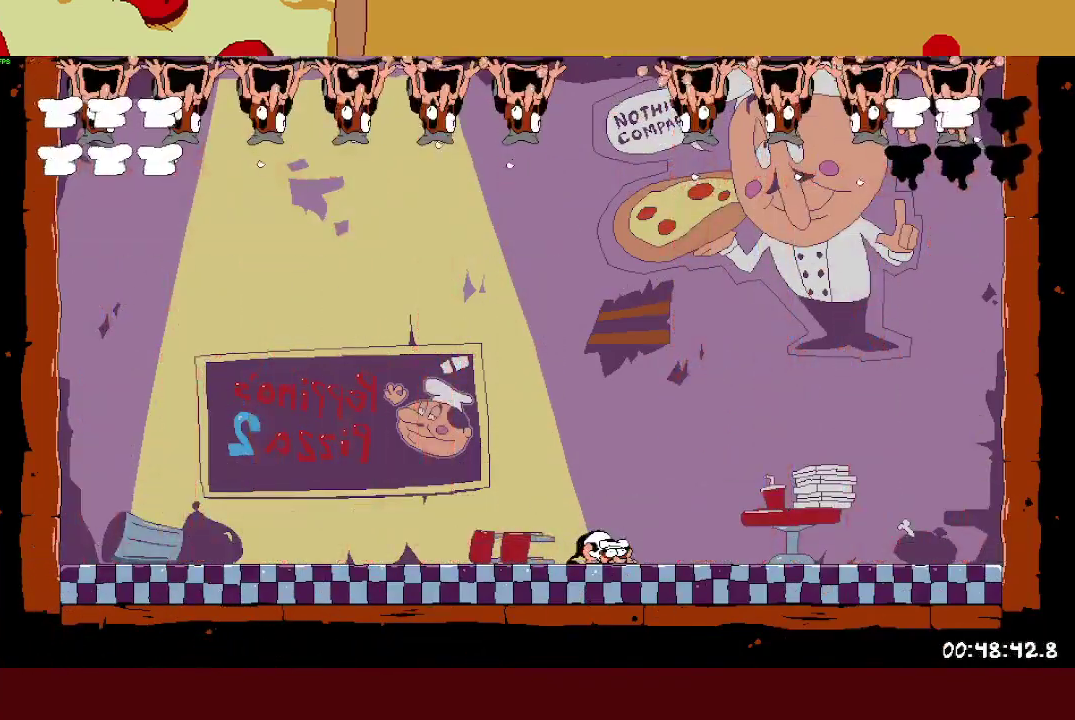
{"buttons": ["L1"], "left_stick": "center", "events": []}
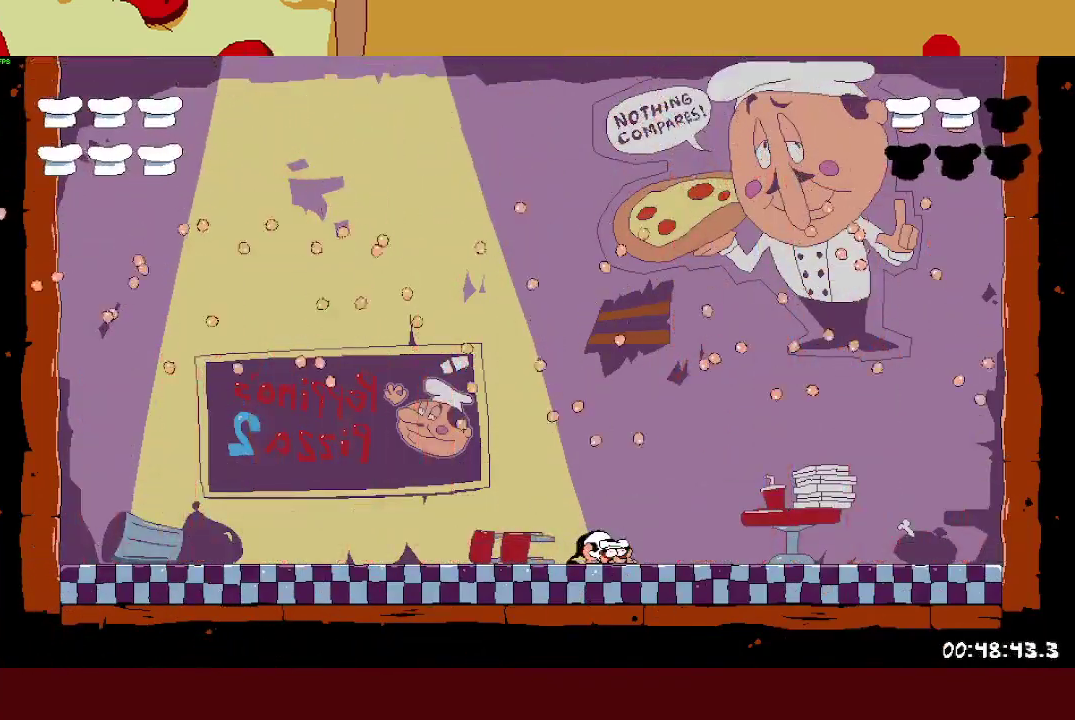
{"buttons": ["L1"], "left_stick": "center", "events": []}
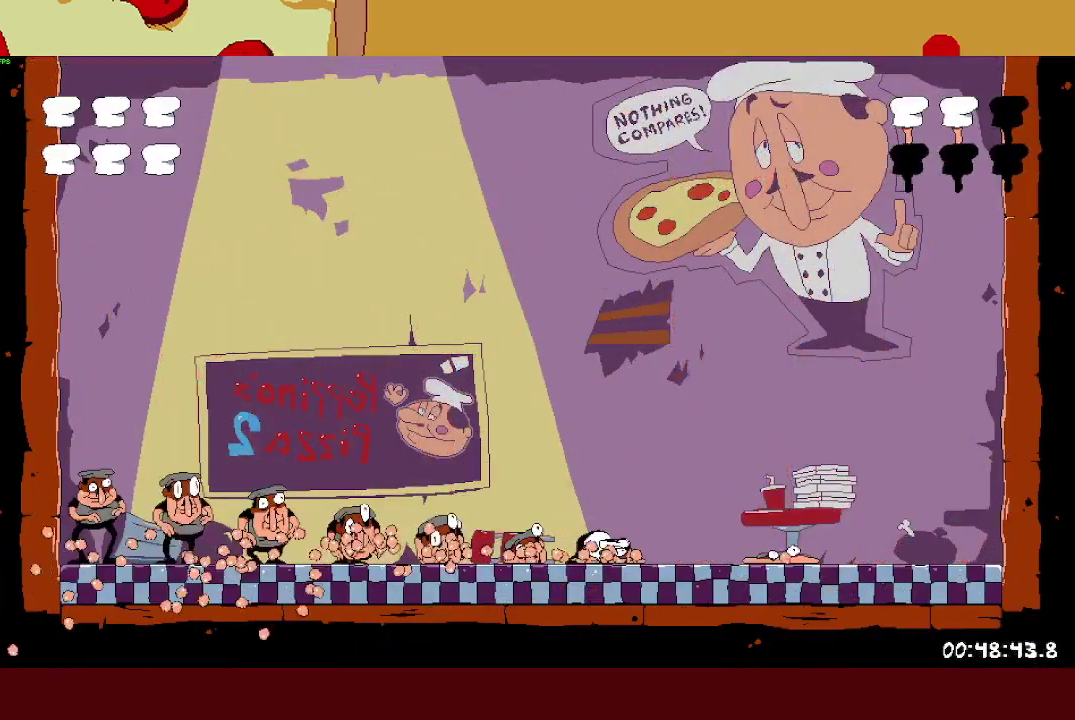
{"buttons": ["L1"], "left_stick": "right", "events": [[250, "left_stick", "right"]]}
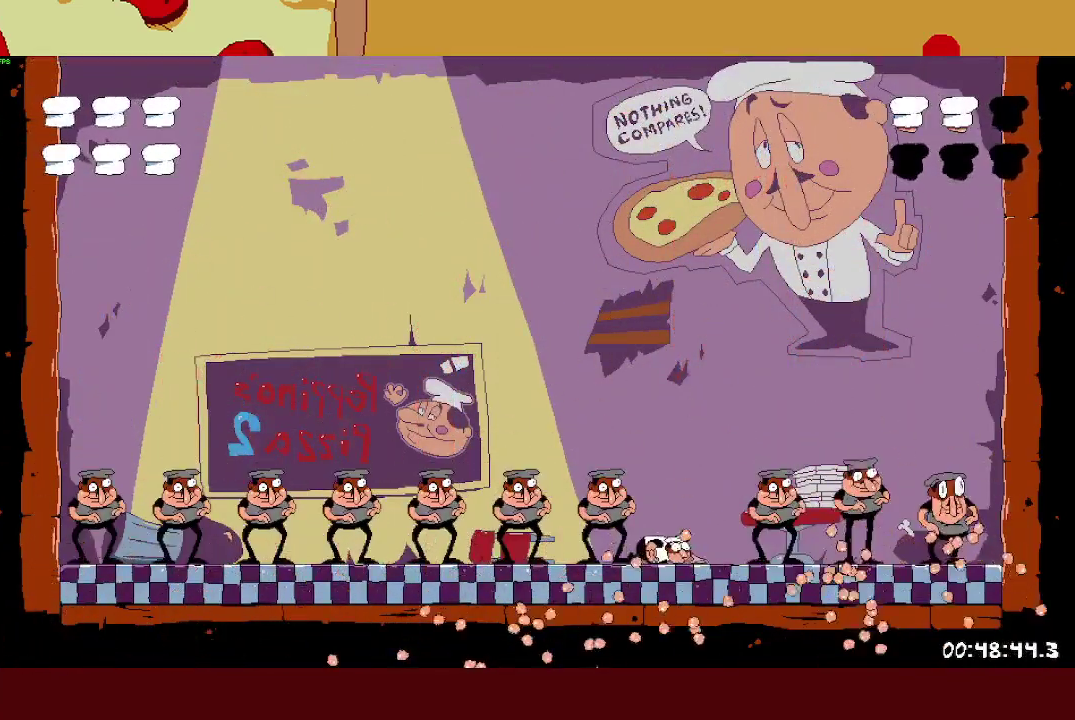
{"buttons": ["L1"], "left_stick": "center", "events": [[133, "left_stick", "center"]]}
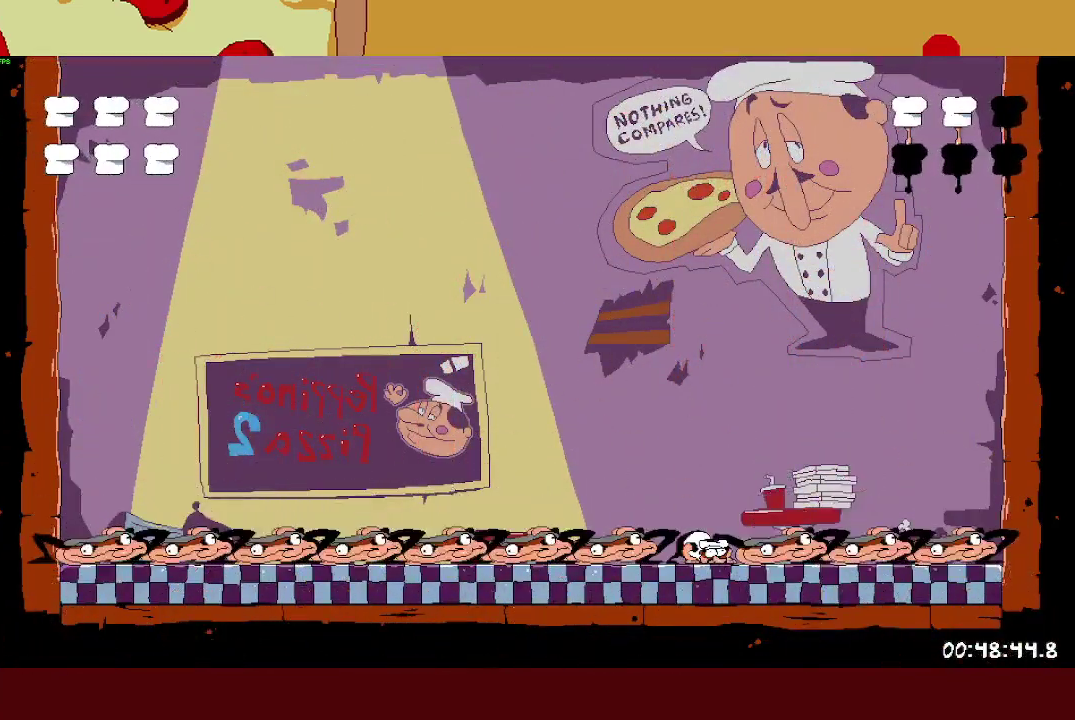
{"buttons": ["L1"], "left_stick": "center", "events": [[150, "left_stick", "left"], [217, "left_stick", "center"]]}
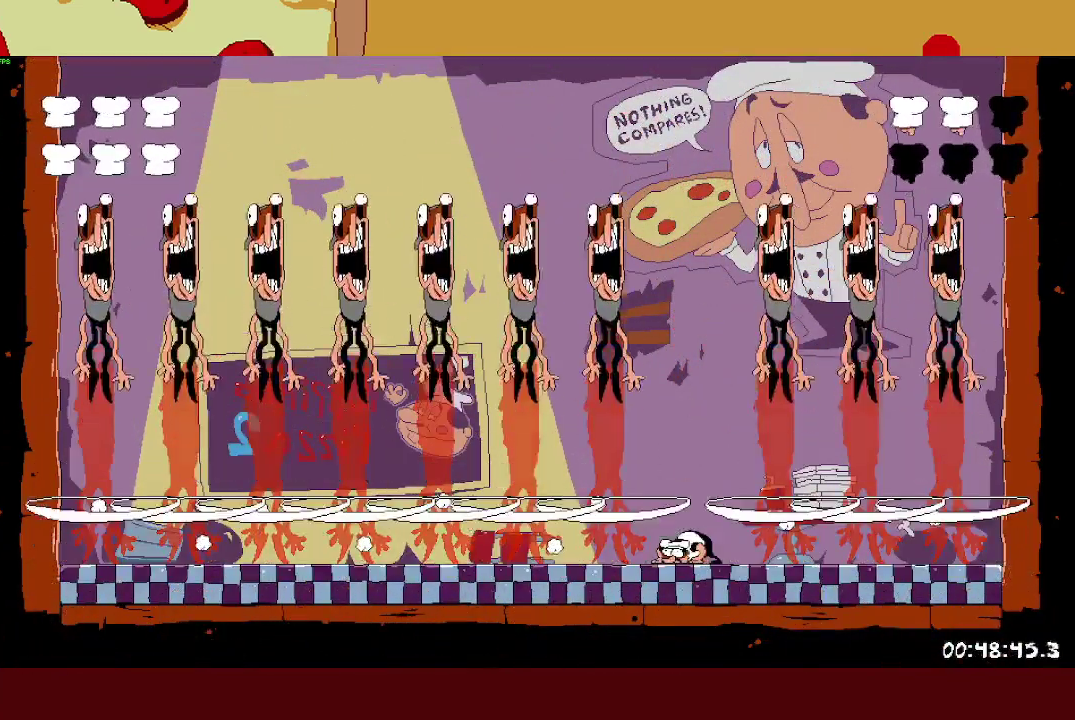
{"buttons": ["L1"], "left_stick": "left", "events": [[183, "left_stick", "left"]]}
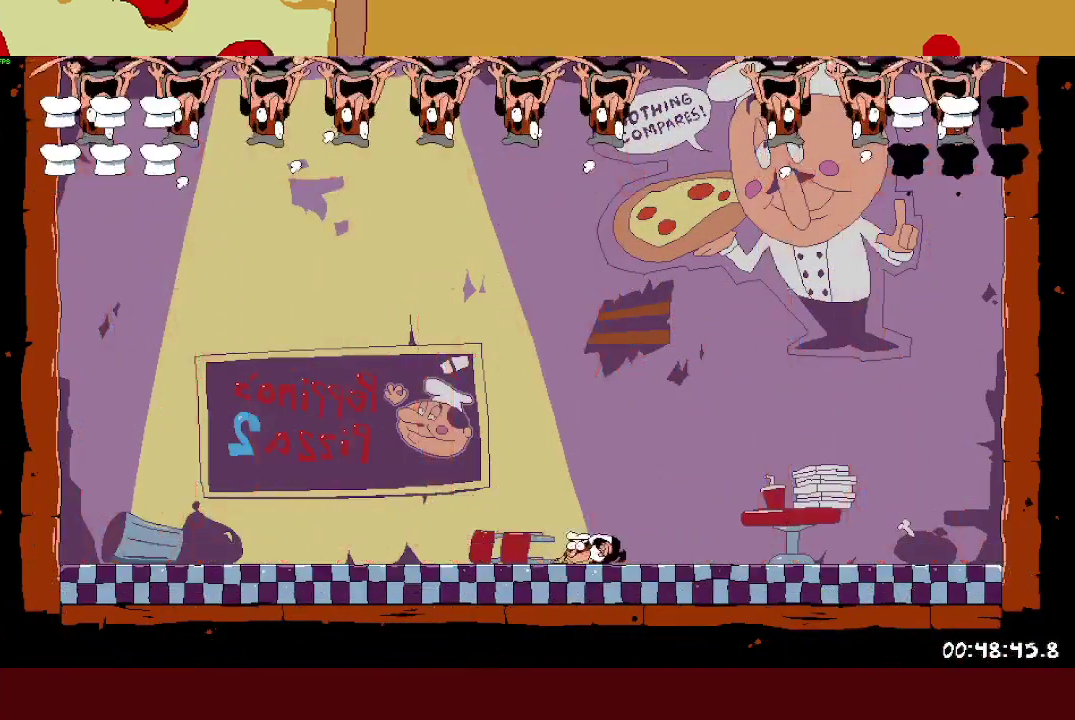
{"buttons": [], "left_stick": "center", "events": [[133, "L1", "up"], [167, "left_stick", "center"]]}
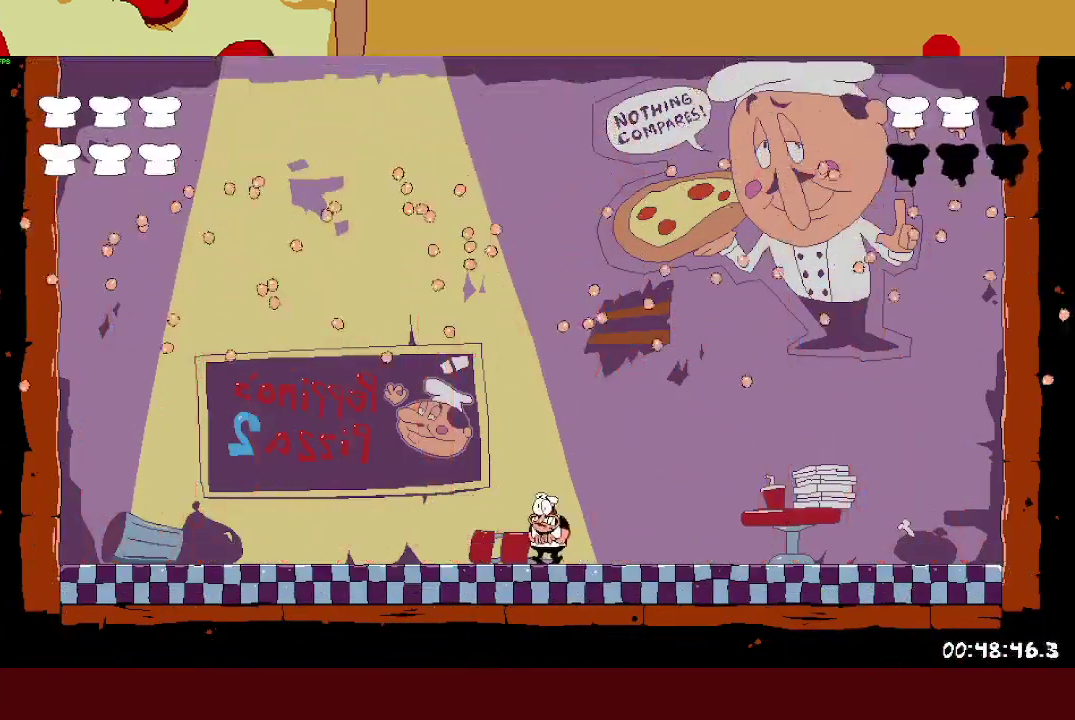
{"buttons": [], "left_stick": "left", "events": [[217, "left_stick", "left"]]}
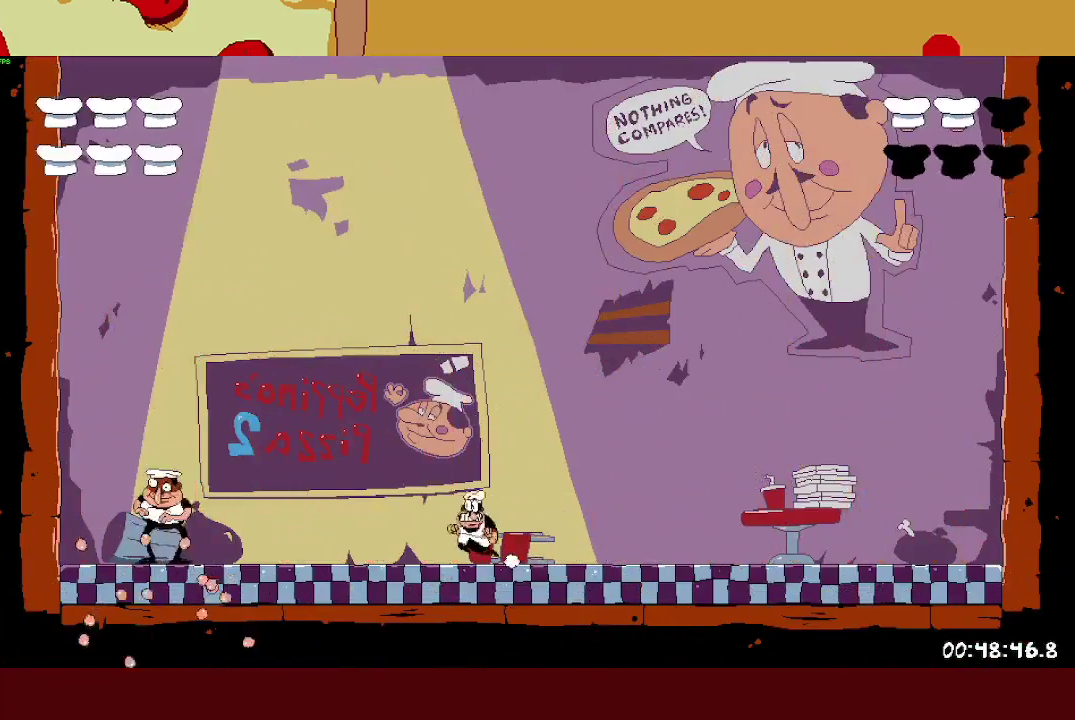
{"buttons": ["SQUARE"], "left_stick": "left", "events": [[200, "SQUARE", "down"]]}
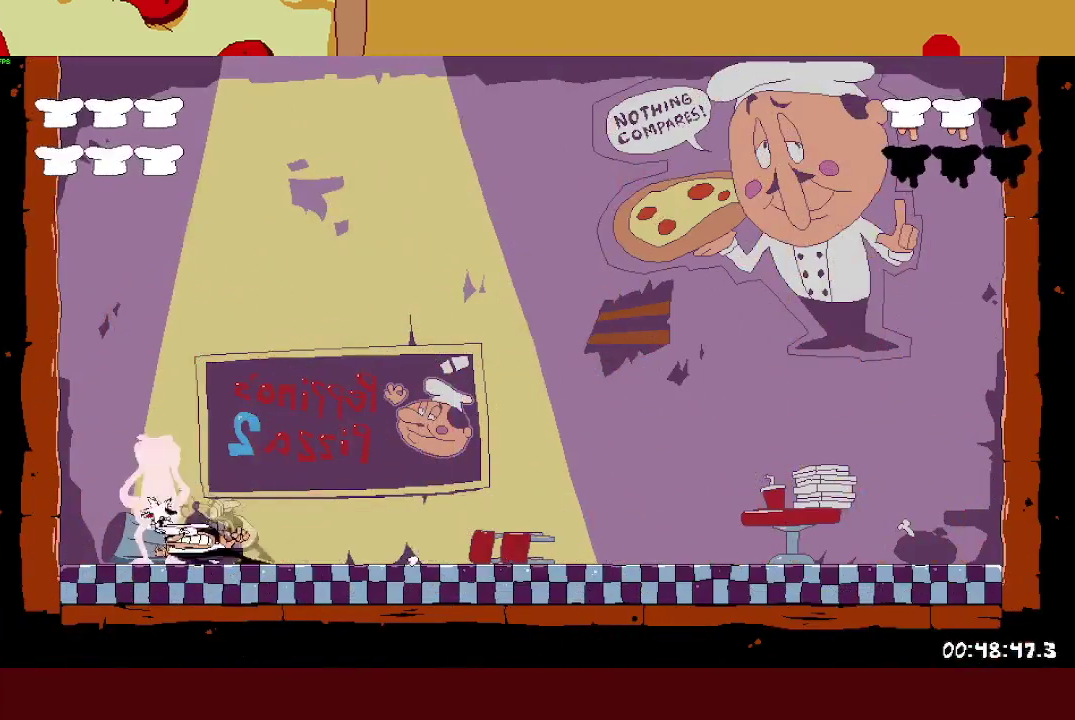
{"buttons": [], "left_stick": "left", "events": [[33, "left_stick", "up-left"], [50, "SQUARE", "up"], [83, "left_stick", "center"], [200, "left_stick", "up-left"], [267, "left_stick", "left"]]}
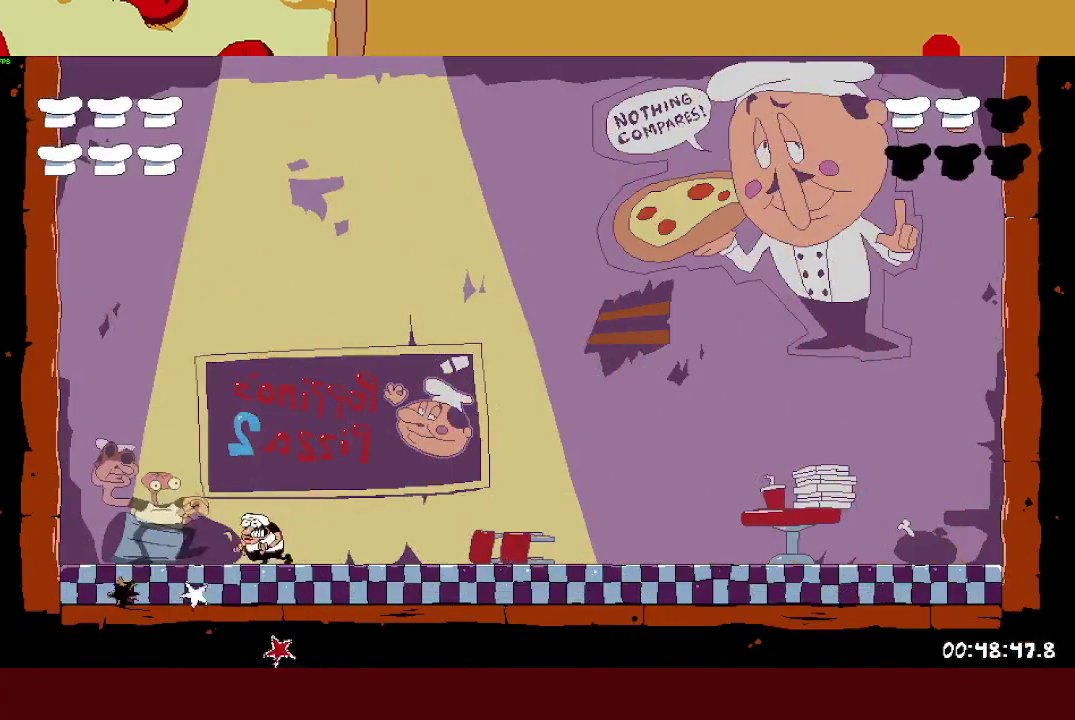
{"buttons": ["L1"], "left_stick": "center", "events": [[17, "L1", "down"], [33, "left_stick", "center"], [167, "left_stick", "left"], [383, "left_stick", "center"]]}
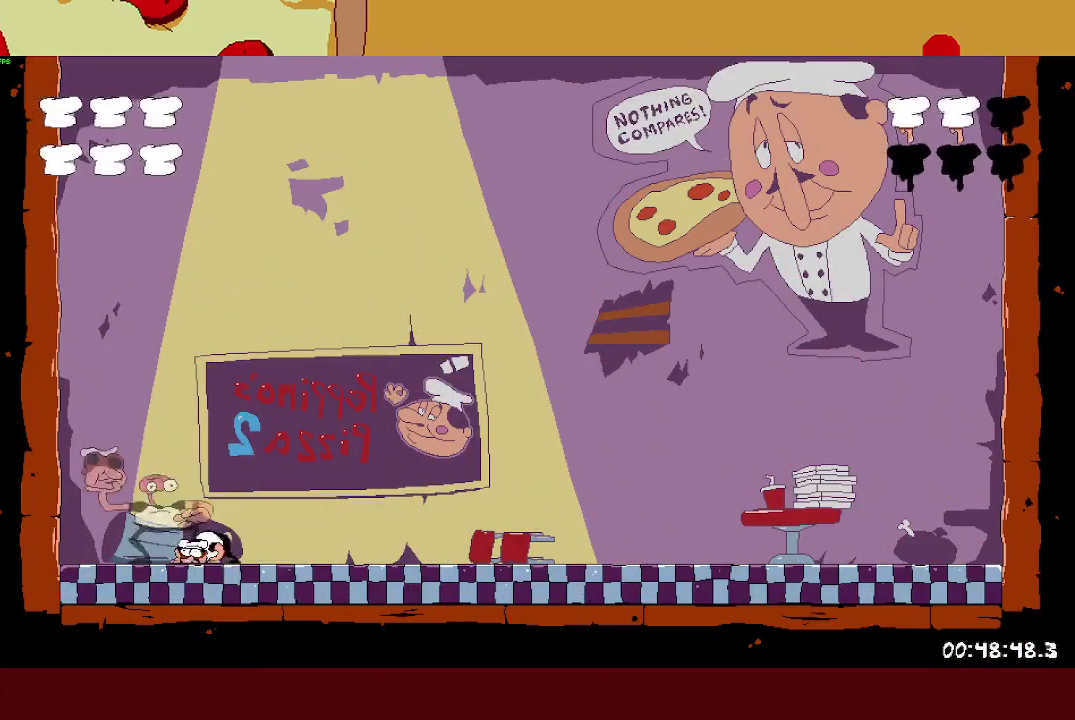
{"buttons": [], "left_stick": "center", "events": [[383, "L1", "up"]]}
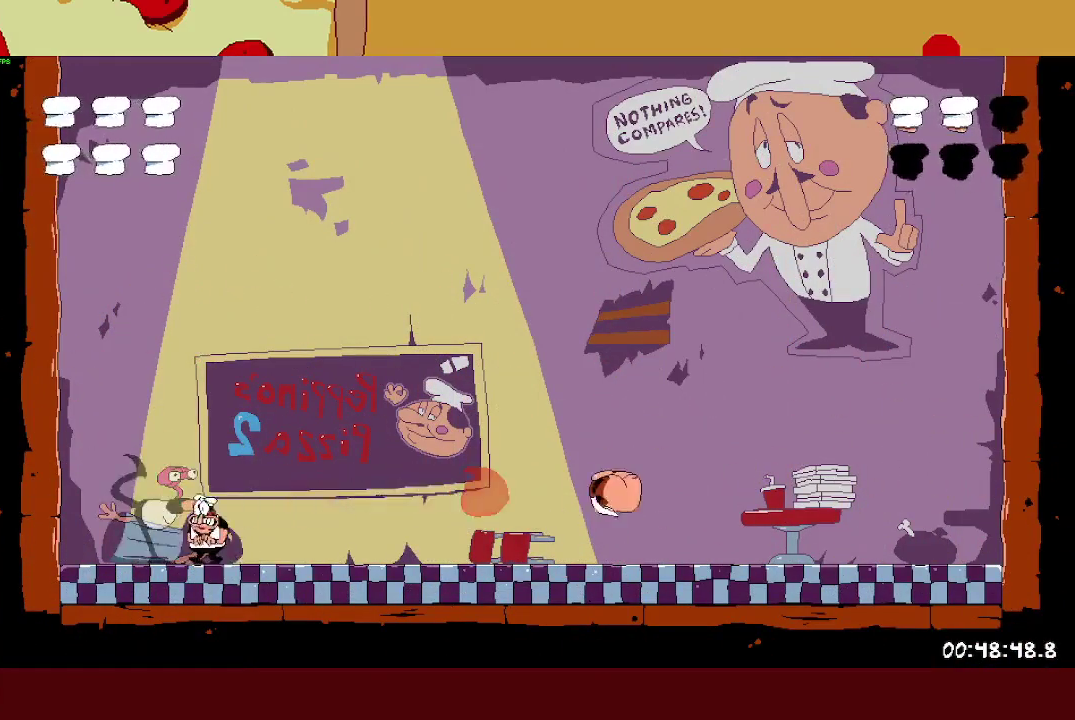
{"buttons": [], "left_stick": "center", "events": [[283, "SQUARE", "down"], [500, "SQUARE", "up"]]}
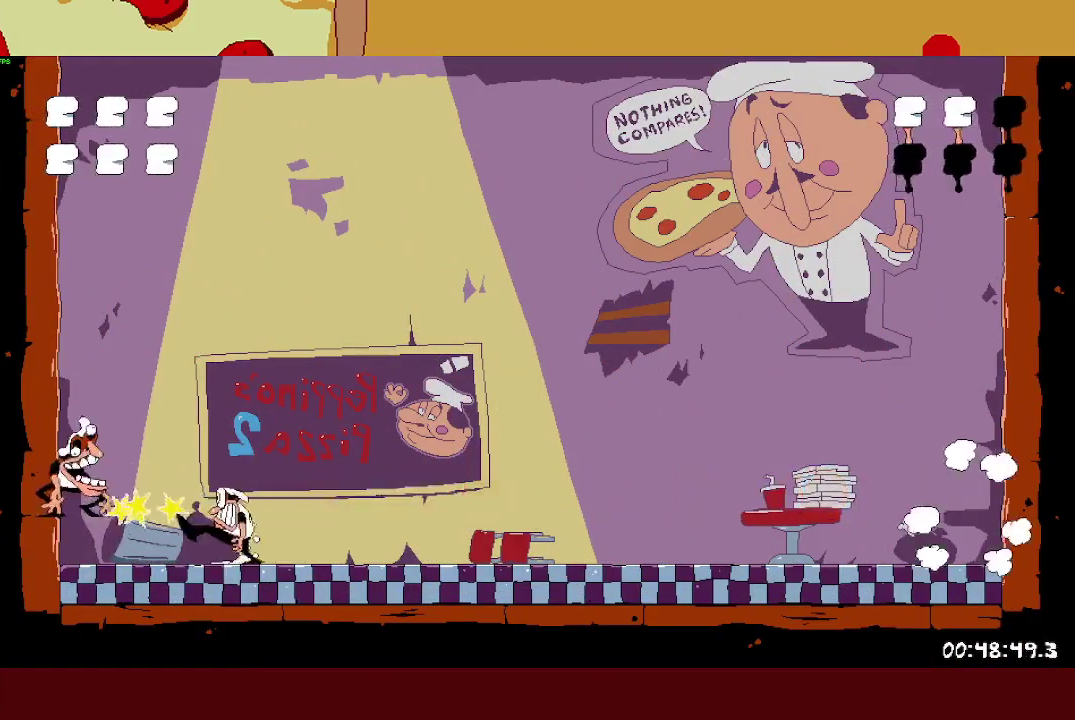
{"buttons": ["SQUARE"], "left_stick": "left", "events": [[133, "left_stick", "left"], [250, "SQUARE", "down"]]}
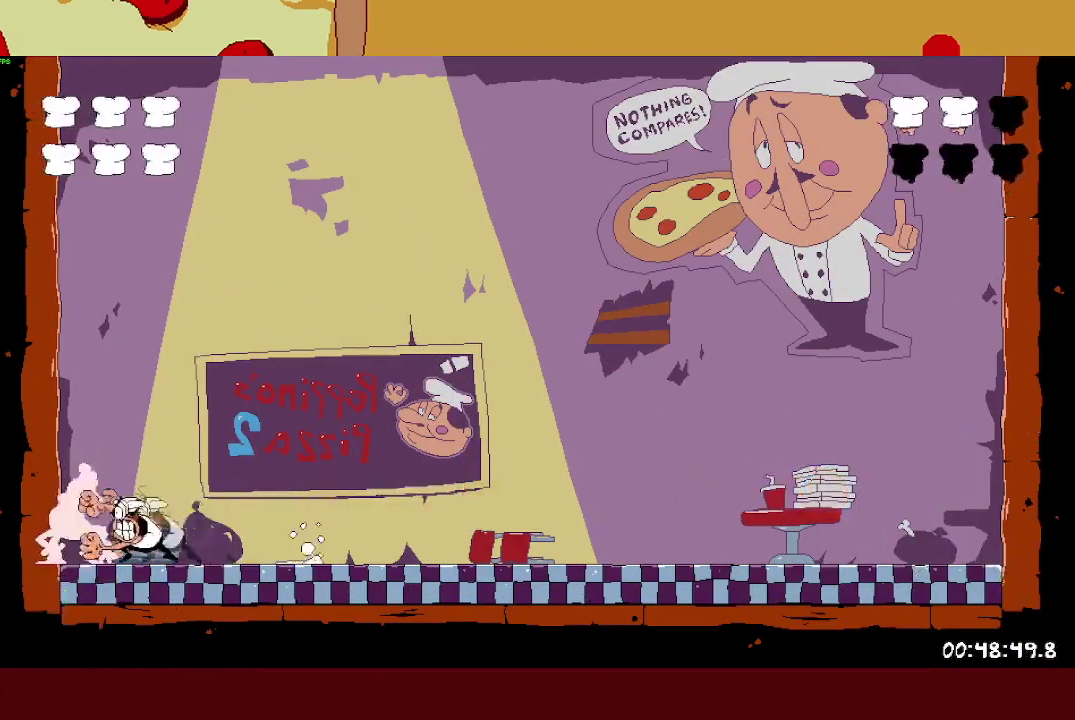
{"buttons": [], "left_stick": "right", "events": [[33, "SQUARE", "up"], [33, "left_stick", "right"]]}
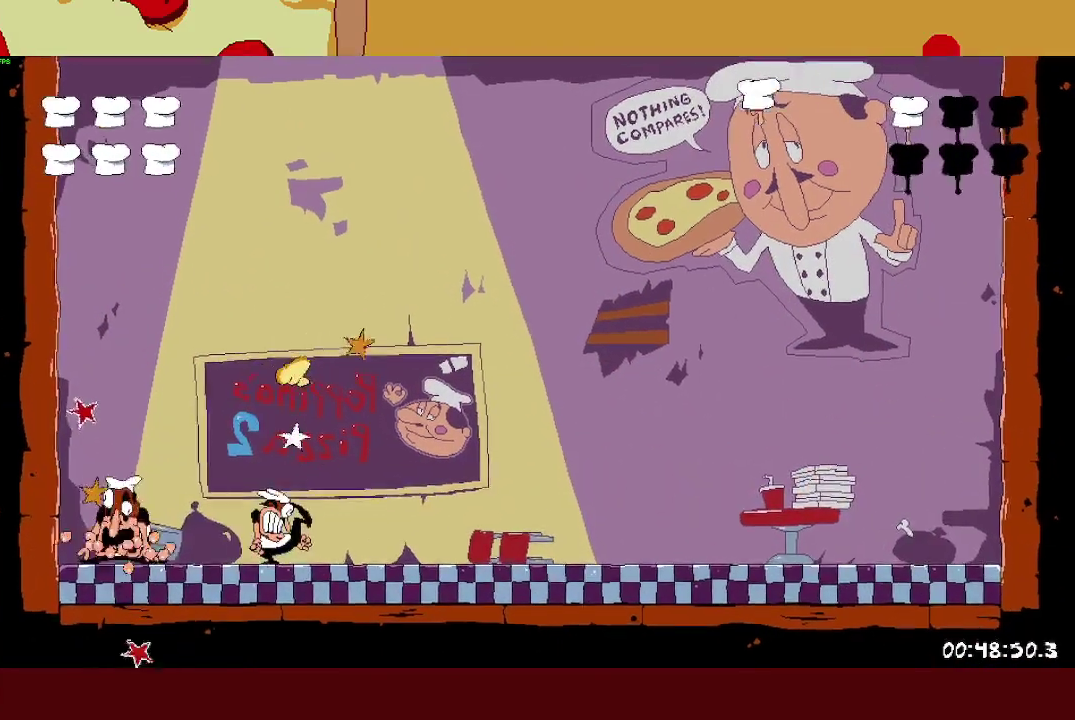
{"buttons": [], "left_stick": "right", "events": []}
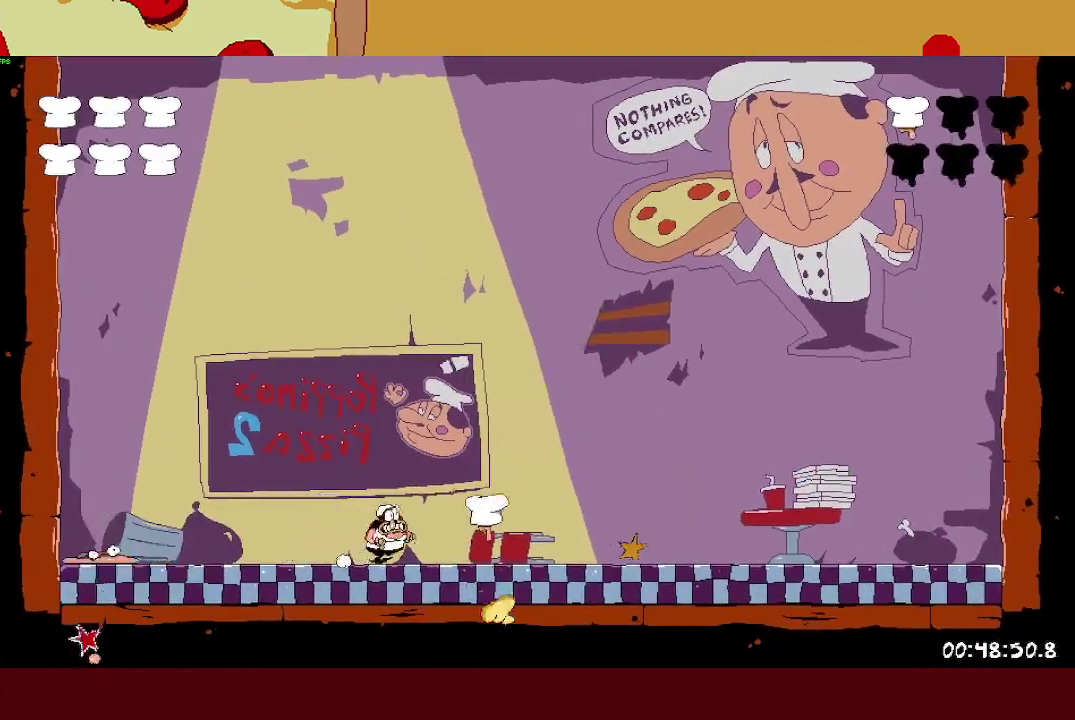
{"buttons": [], "left_stick": "center", "events": [[317, "left_stick", "center"]]}
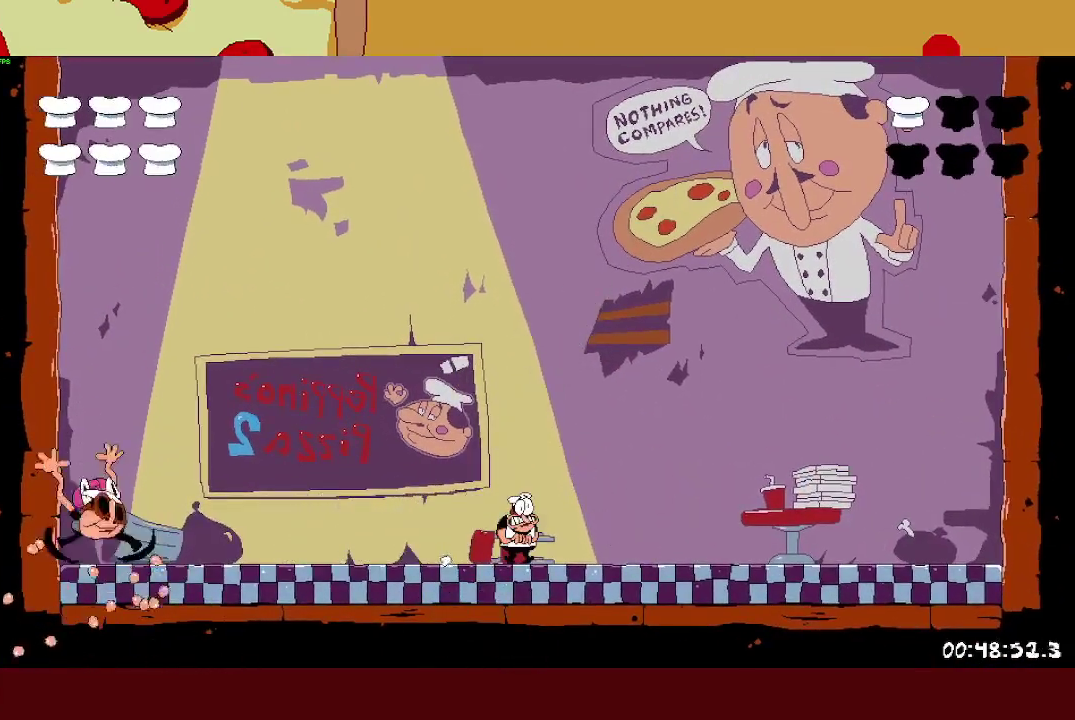
{"buttons": [], "left_stick": "left", "events": [[417, "left_stick", "left"]]}
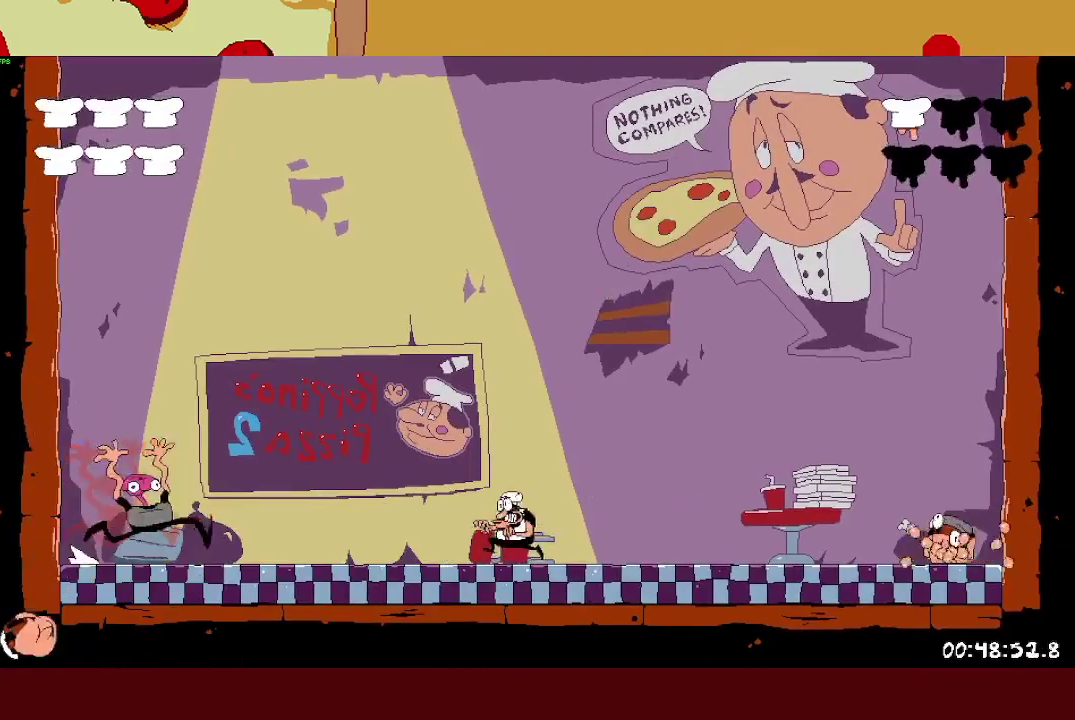
{"buttons": [], "left_stick": "left", "events": [[67, "CROSS", "down"], [483, "CROSS", "up"]]}
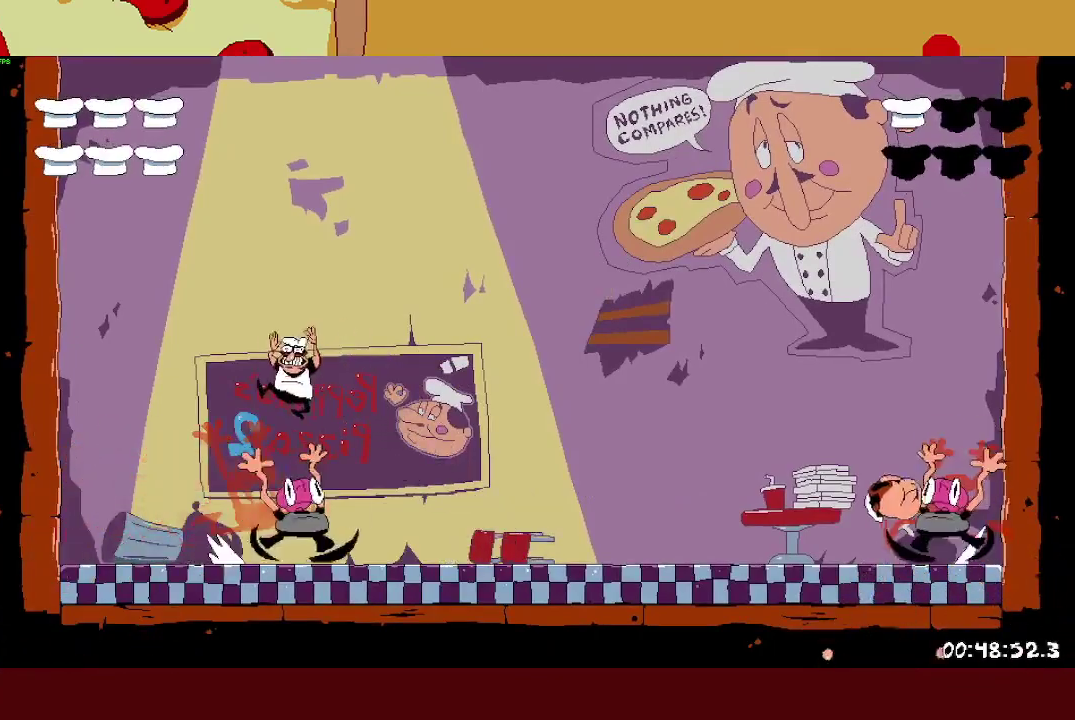
{"buttons": ["CROSS"], "left_stick": "up-left", "events": [[133, "left_stick", "center"], [333, "left_stick", "up-left"], [350, "CROSS", "down"]]}
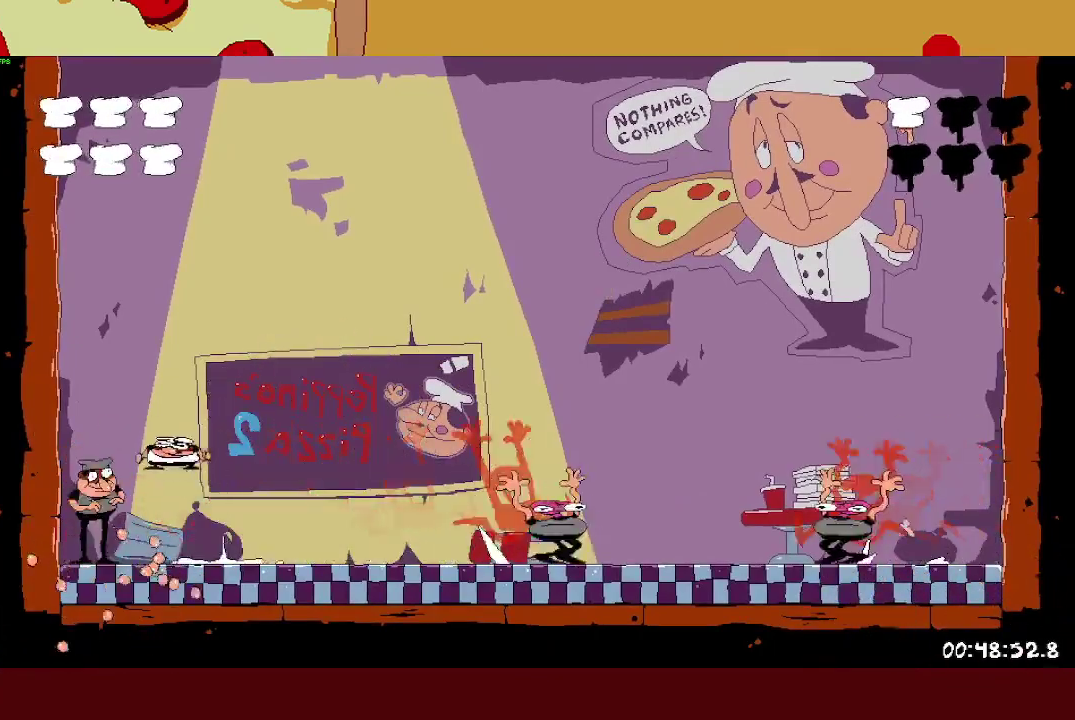
{"buttons": ["R2"], "left_stick": "up-left", "events": [[83, "SQUARE", "down"], [133, "CROSS", "up"], [133, "R2", "down"], [267, "SQUARE", "up"]]}
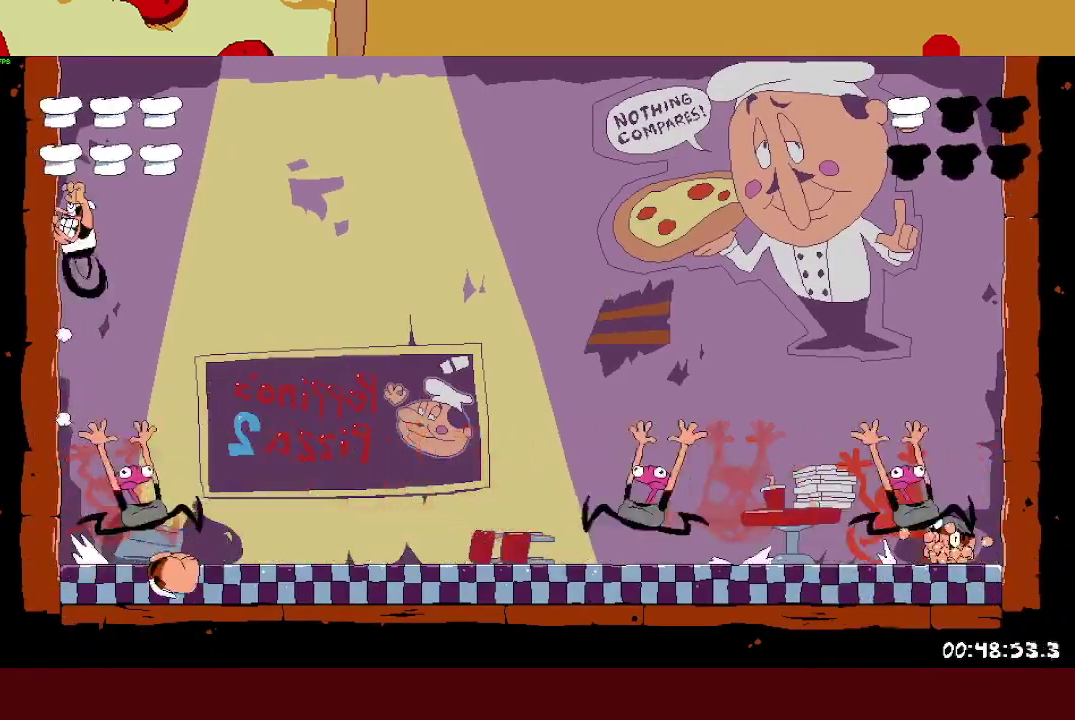
{"buttons": ["SQUARE", "R2"], "left_stick": "center", "events": [[283, "SQUARE", "down"], [283, "left_stick", "center"], [383, "SQUARE", "up"], [467, "SQUARE", "down"]]}
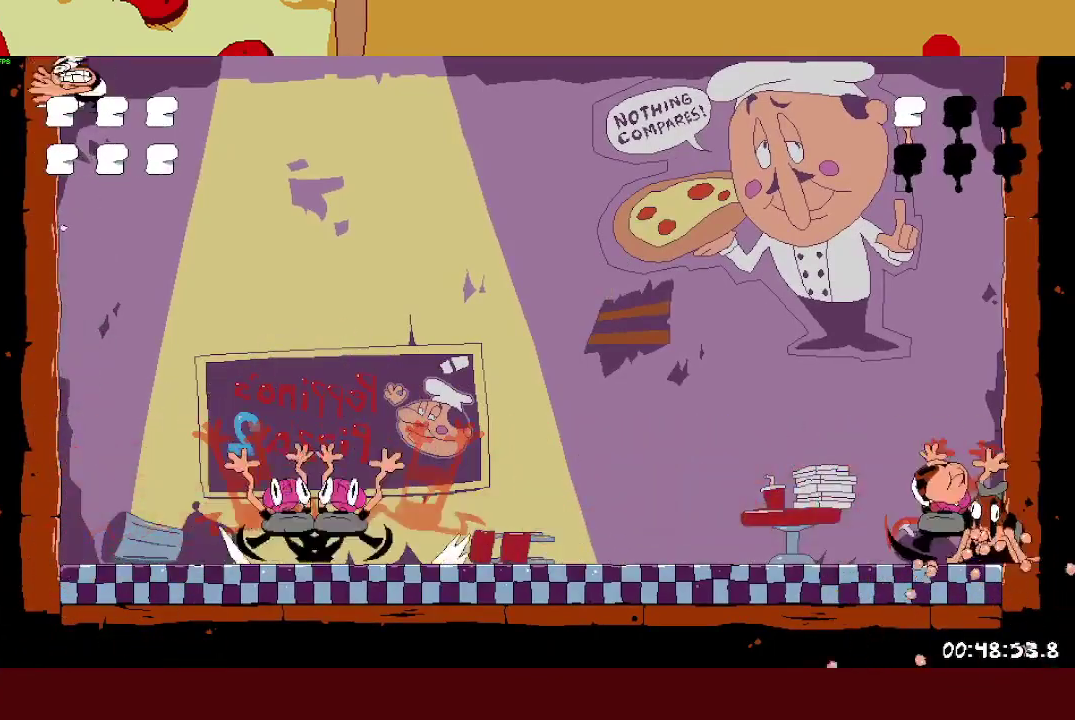
{"buttons": ["SQUARE", "R2"], "left_stick": "center", "events": [[50, "SQUARE", "up"], [133, "SQUARE", "down"], [217, "SQUARE", "up"], [300, "SQUARE", "down"], [383, "SQUARE", "up"], [467, "SQUARE", "down"]]}